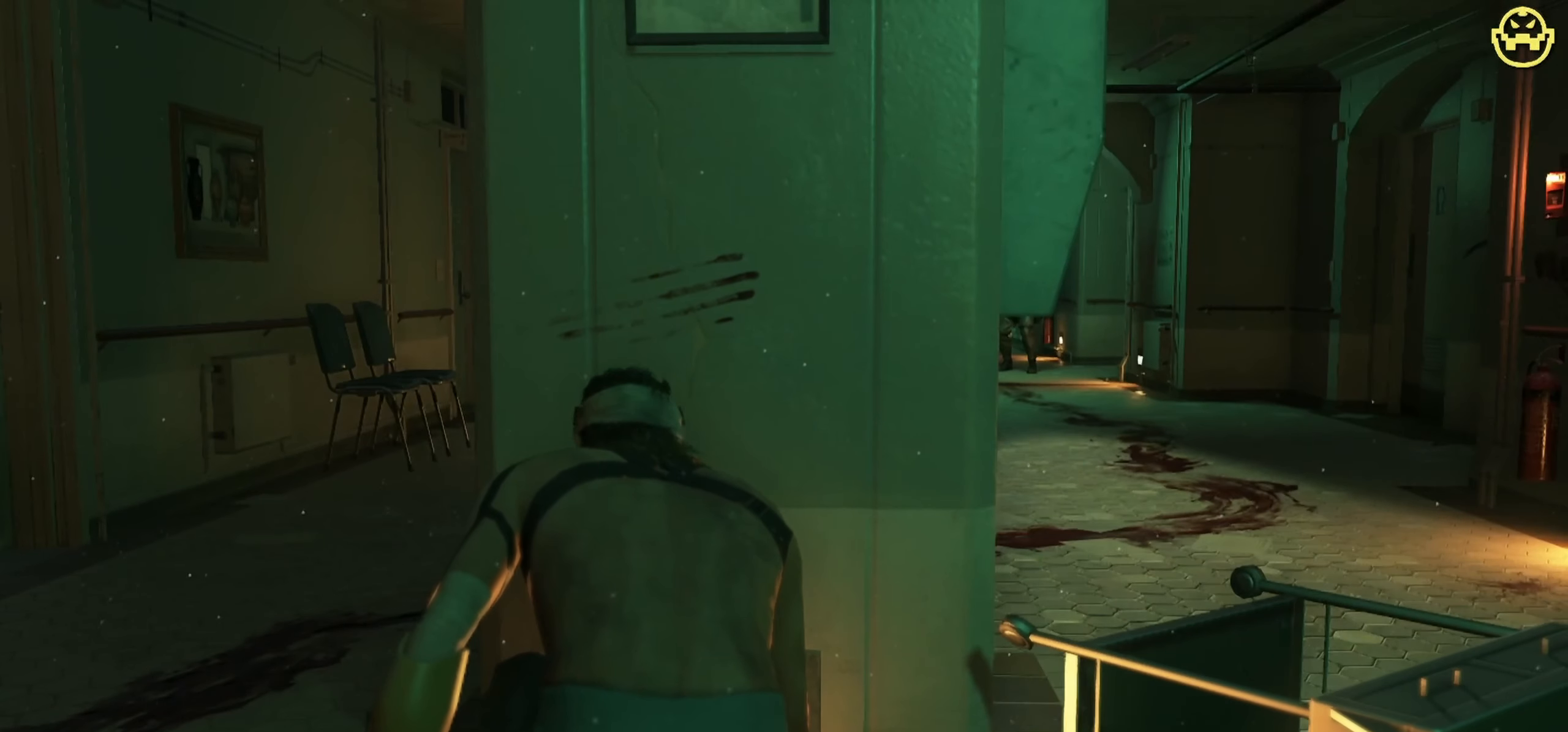
Gameplay with keyboard and mouse; each line is a JSON object with the keys and mouse buttons held at the frame after it. "events" lists presses ("down") and releases ("up") of "1", "2", "3", "4", "5", "a", "alt", "c", "caps_lock", "ctrl", "d", "e", "f", "g", "q", "r", "s", "shift", "space", "t", "tab", "v", "w", "x", "z", "mouse_left", "mouse_wheel" and "mouse_right" between this image and that frame as [ms after this image, input, new state], when the widget could be followed in between. "mouse_left", "mouse_wheel", "mouse_right" = the "left", "wheel", "right" buttons of the "mouse" list. No other keys are recorded. "wheel" means that the mouse wheel is clicked or scrolled. Not read: mouse_move.
{"keys": [], "mouse": [], "events": []}
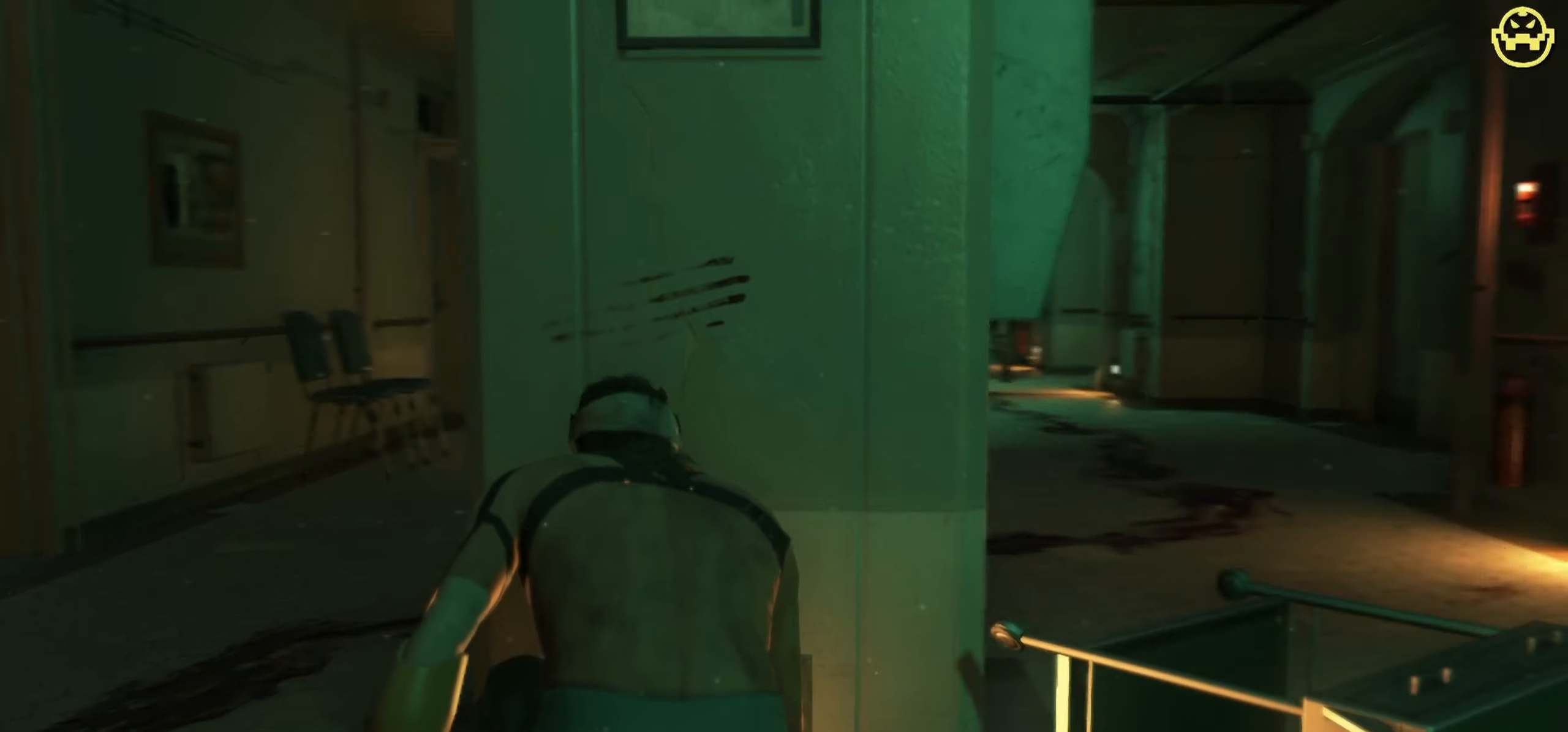
{"keys": [], "mouse": [], "events": []}
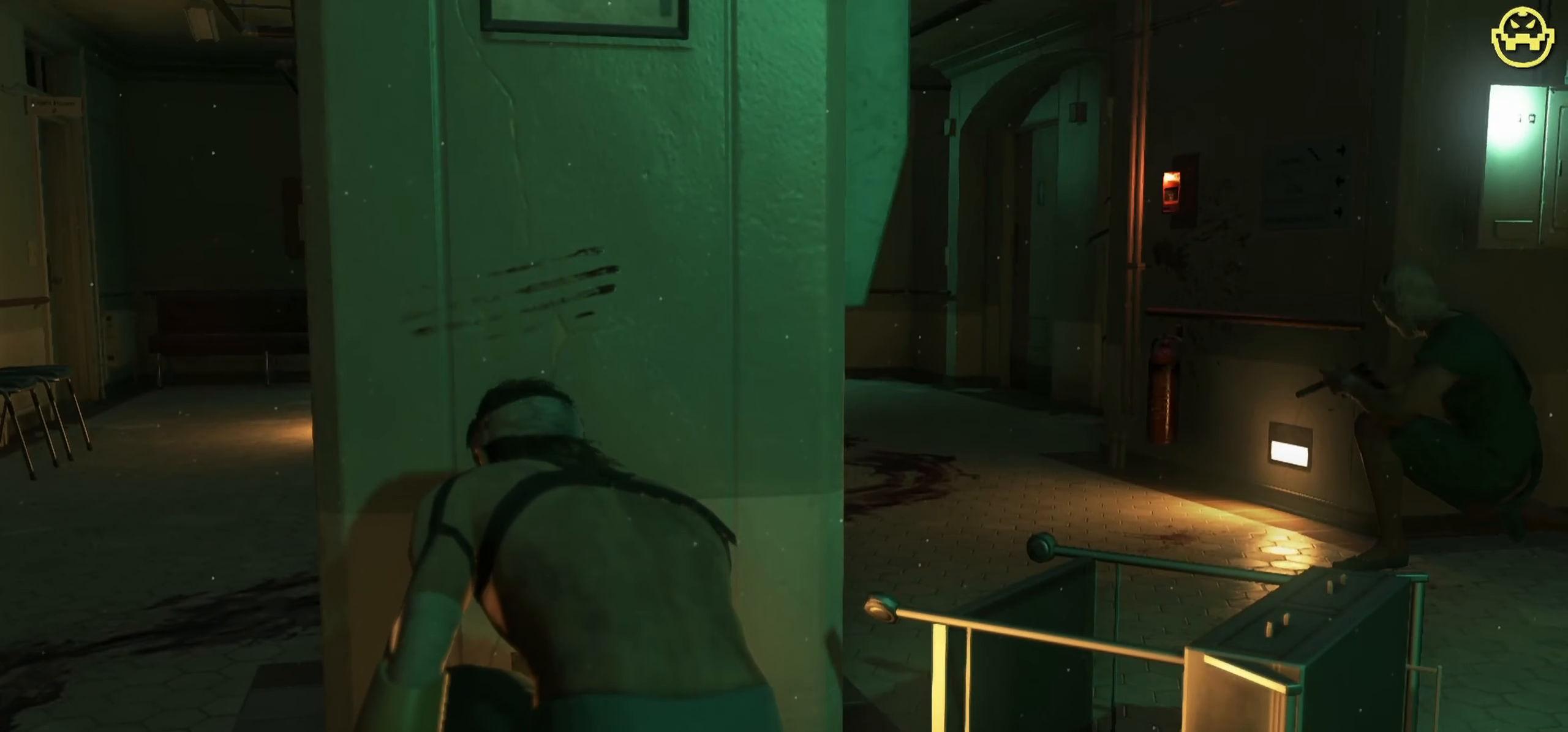
{"keys": [], "mouse": [], "events": []}
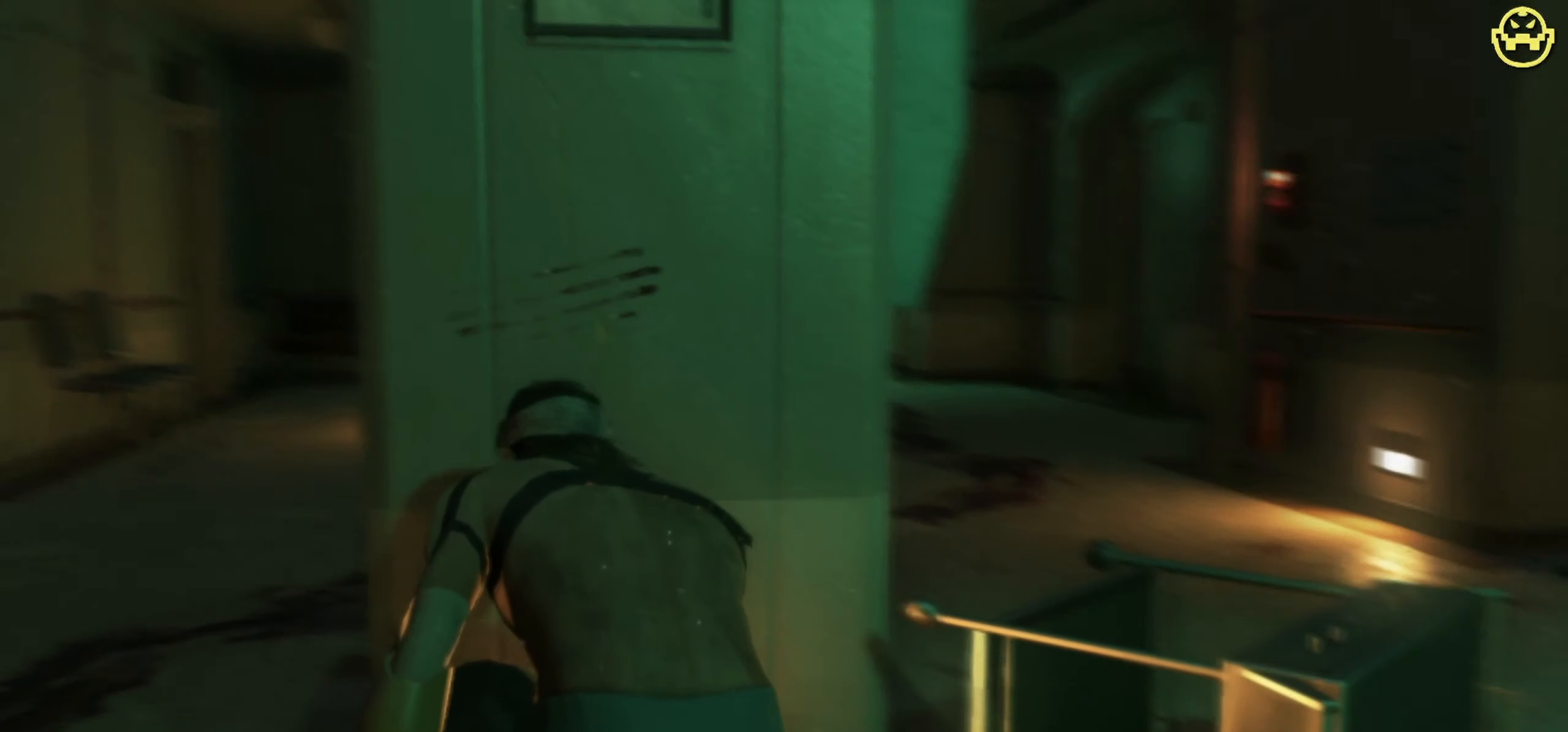
{"keys": [], "mouse": [], "events": []}
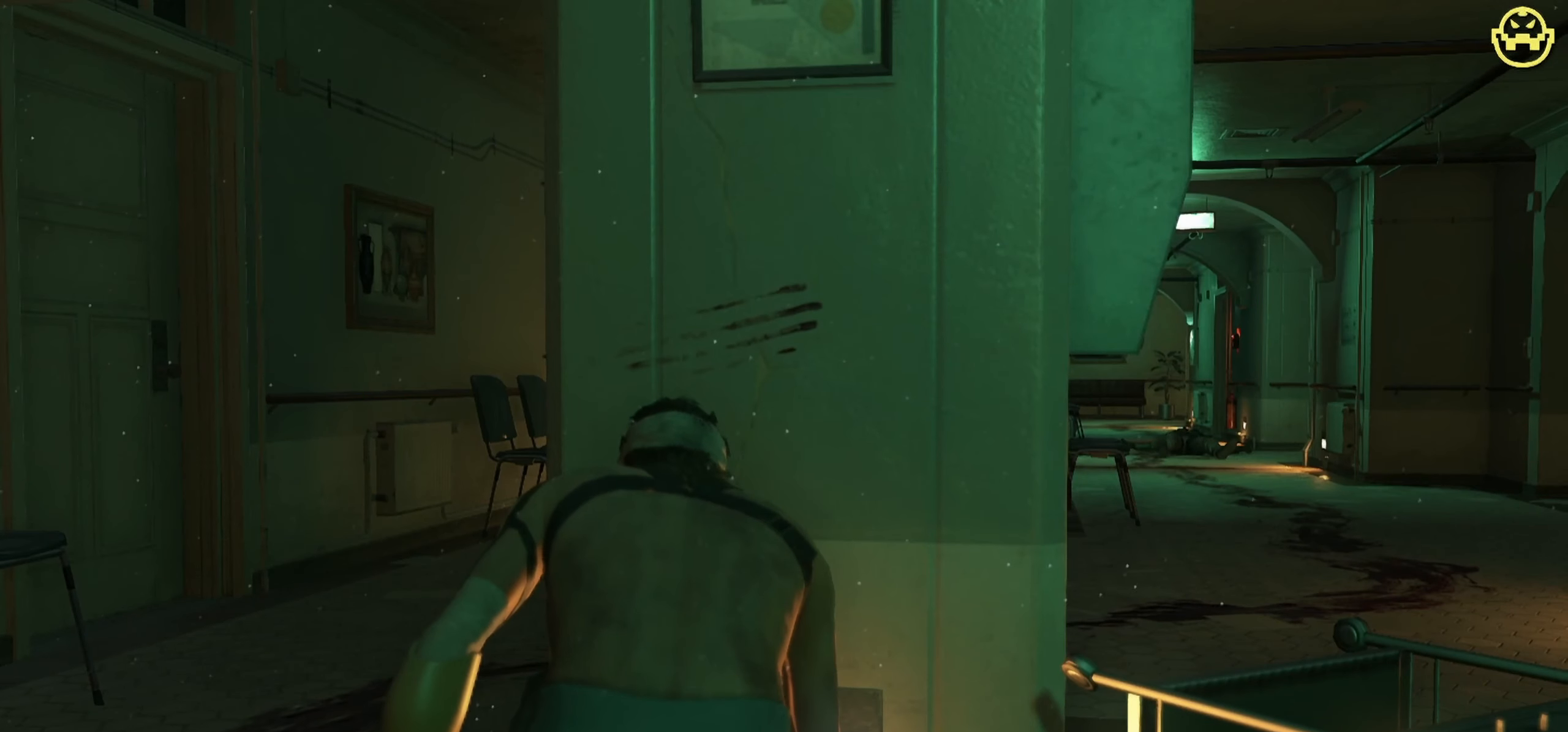
{"keys": ["a", "c", "w"], "mouse": [], "events": [[217, "a", "down"], [400, "w", "down"], [450, "c", "down"]]}
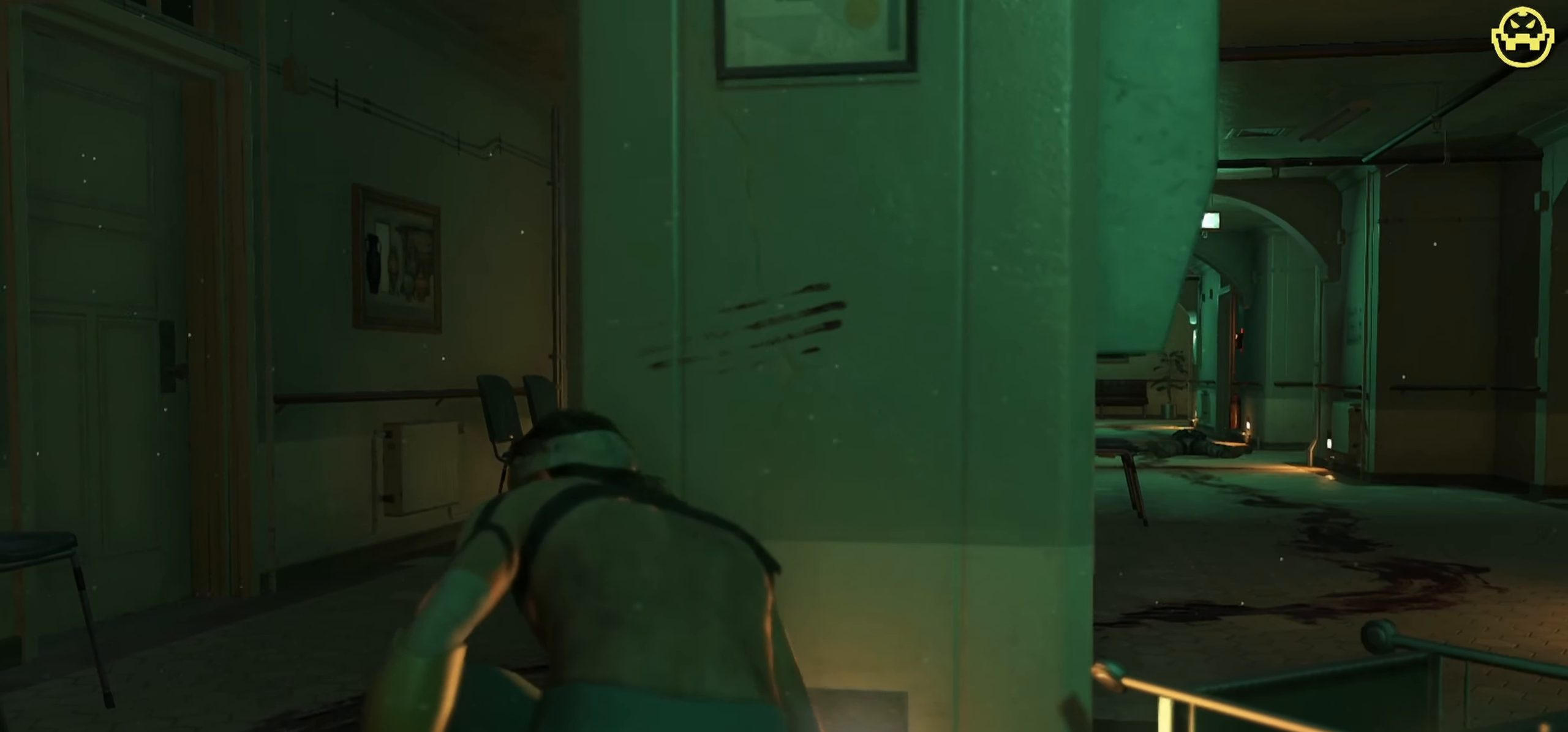
{"keys": ["w"], "mouse": [], "events": [[133, "c", "up"], [417, "a", "up"]]}
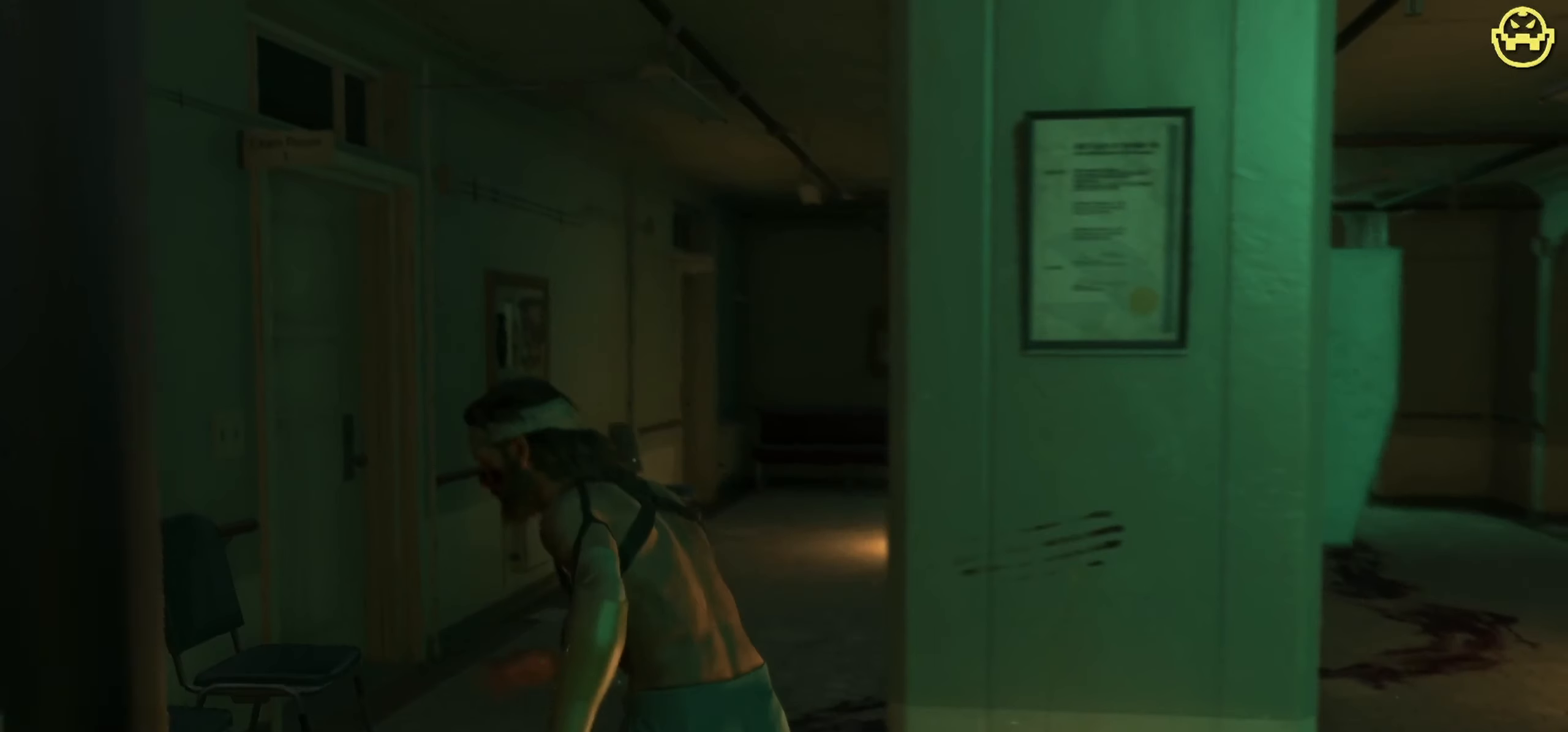
{"keys": ["w"], "mouse": [], "events": []}
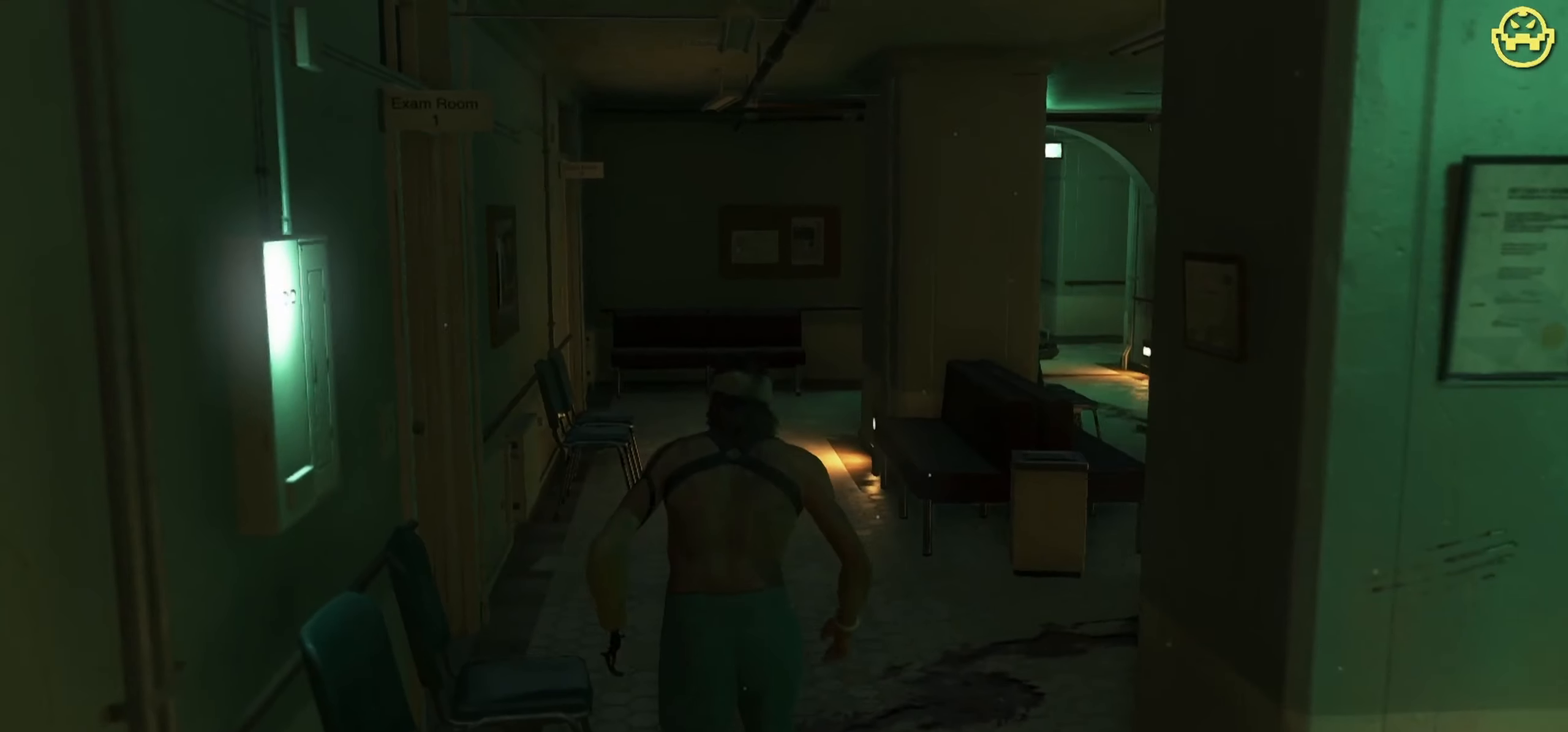
{"keys": ["w"], "mouse": [], "events": []}
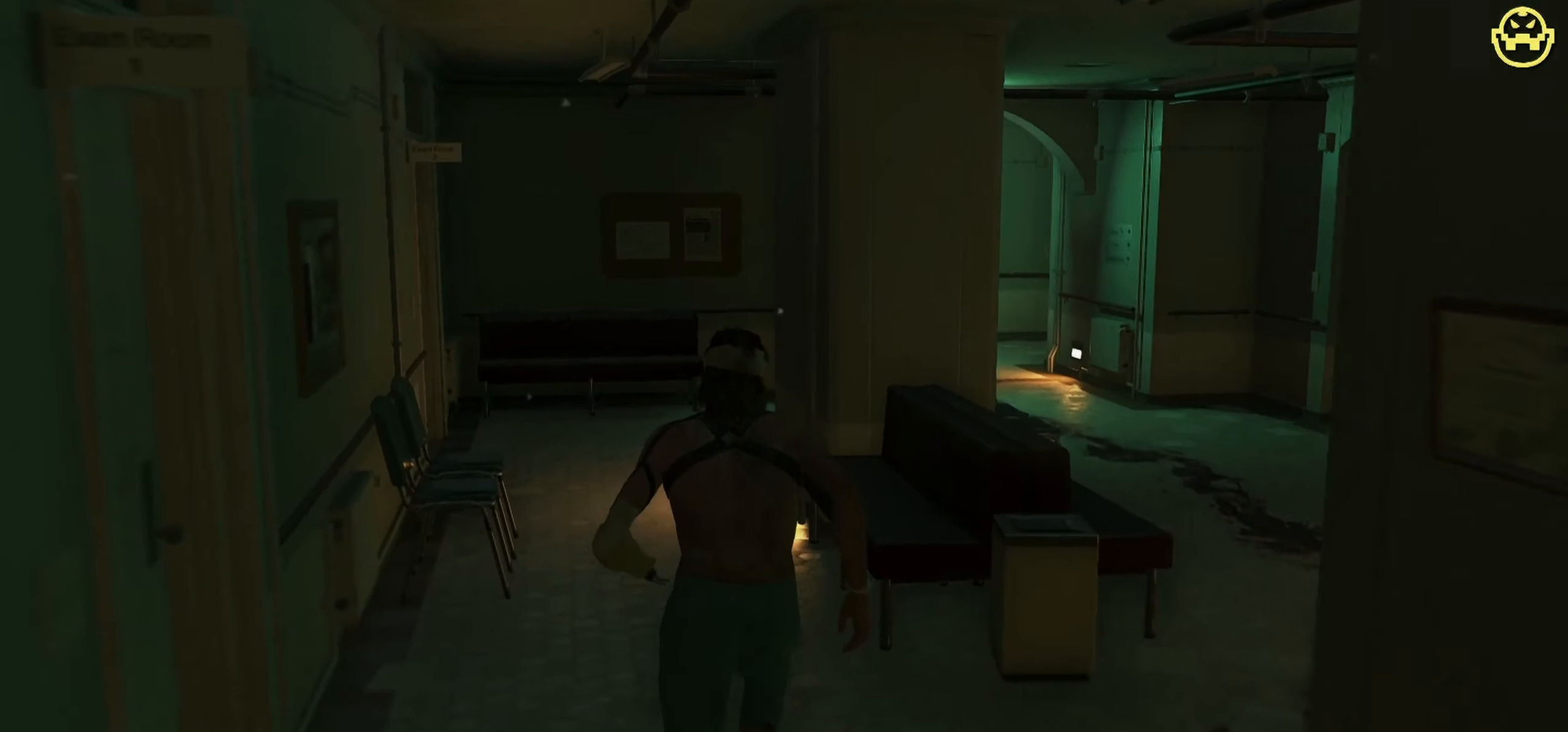
{"keys": ["a", "w"], "mouse": [], "events": [[183, "a", "down"]]}
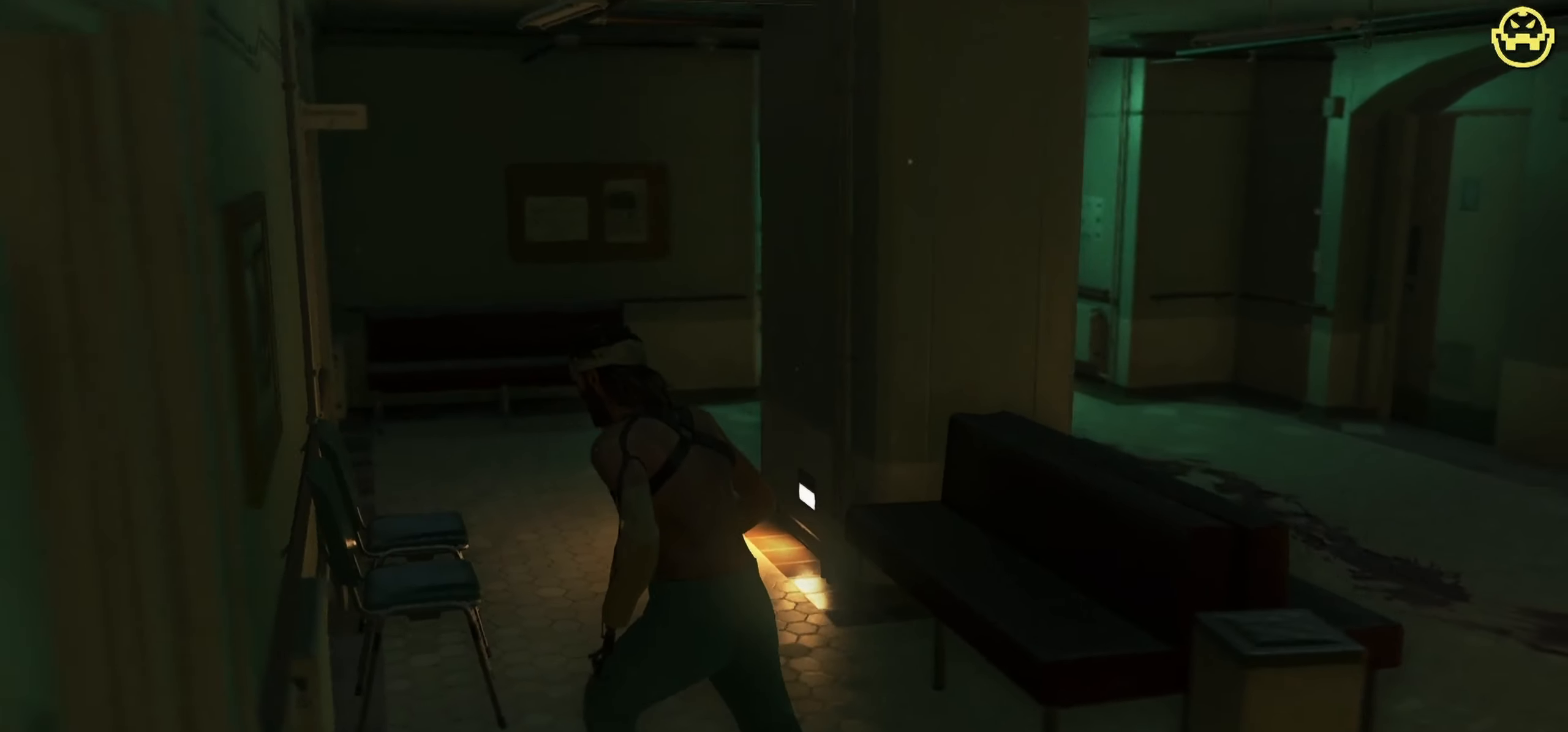
{"keys": ["w"], "mouse": [], "events": [[150, "a", "up"]]}
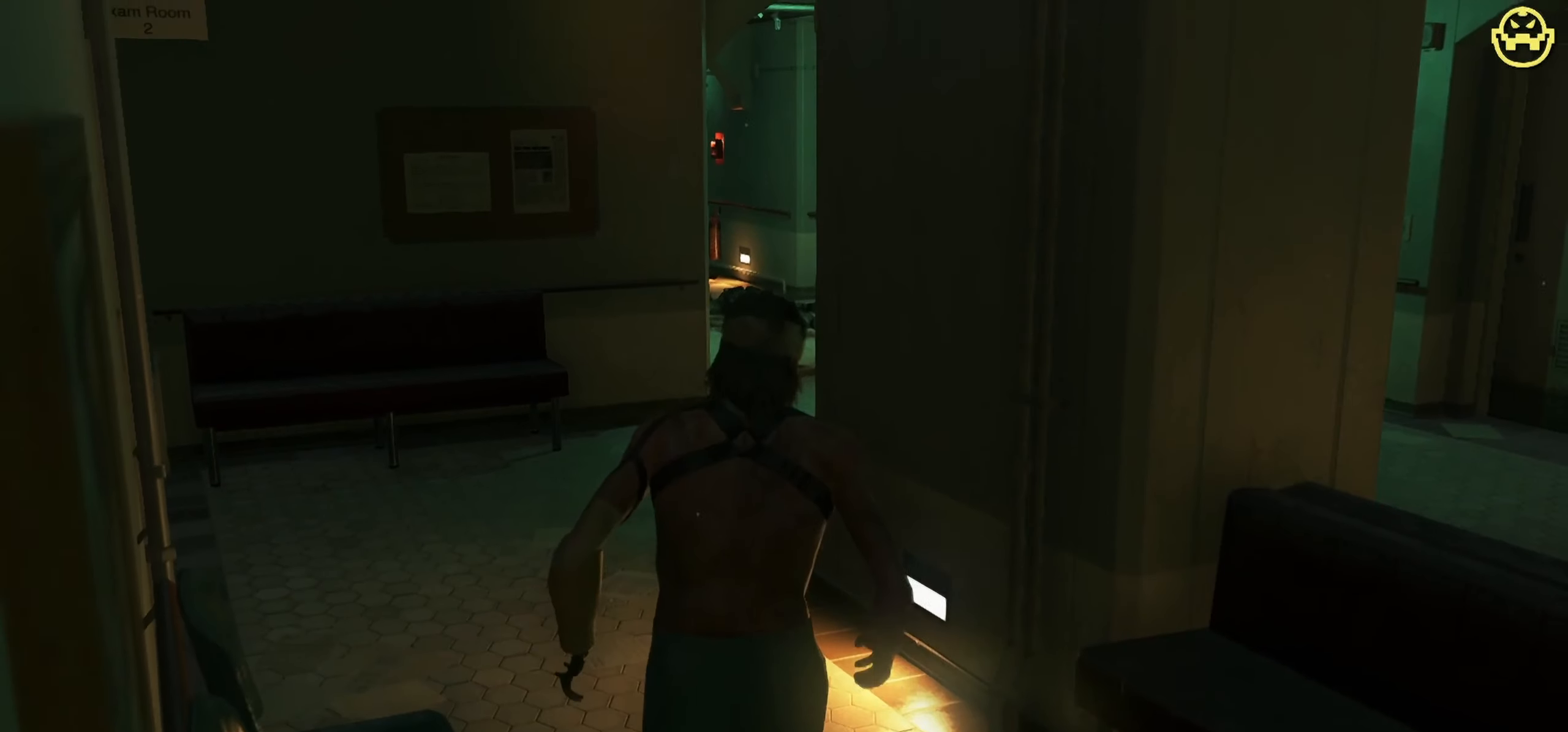
{"keys": ["w"], "mouse": [], "events": []}
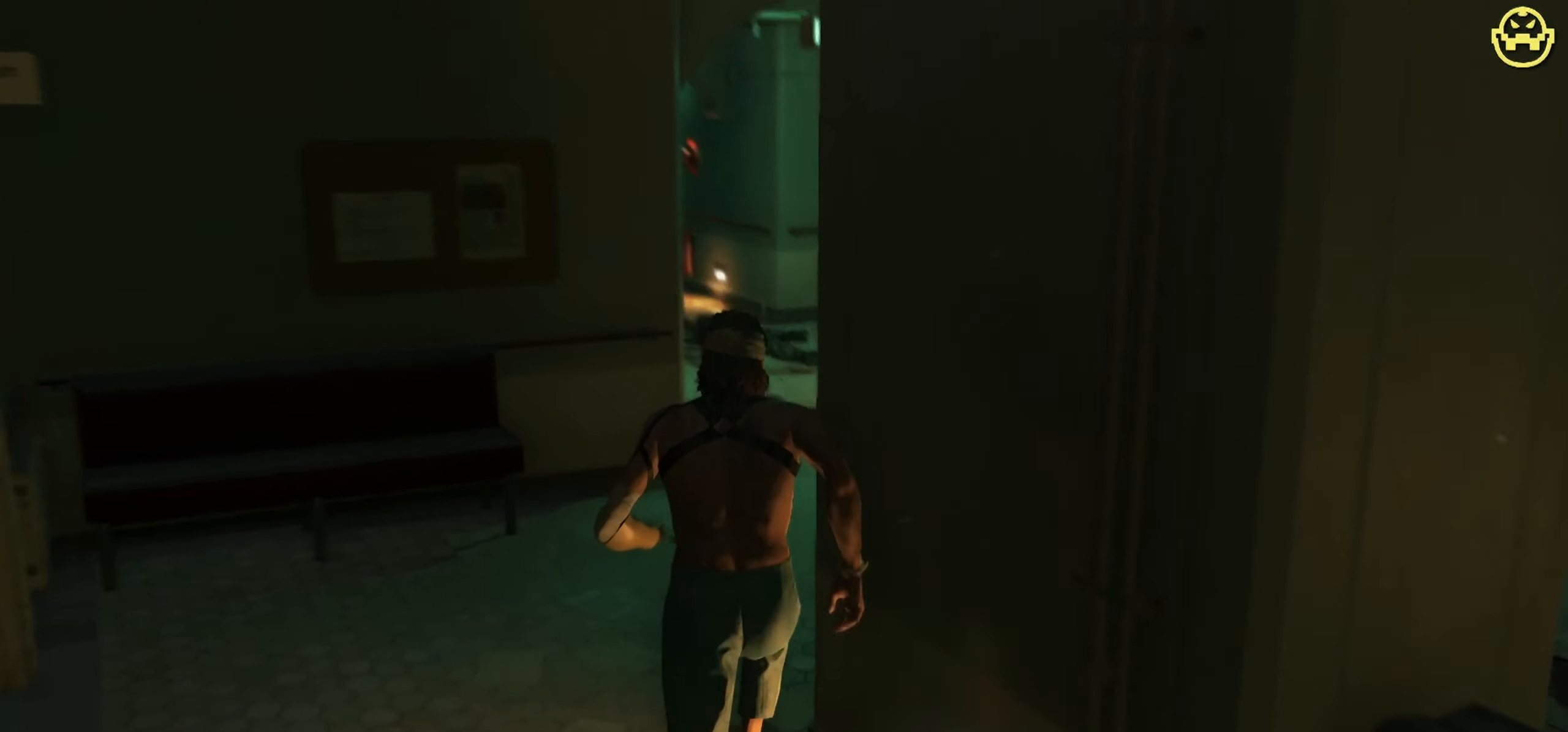
{"keys": ["w"], "mouse": [], "events": []}
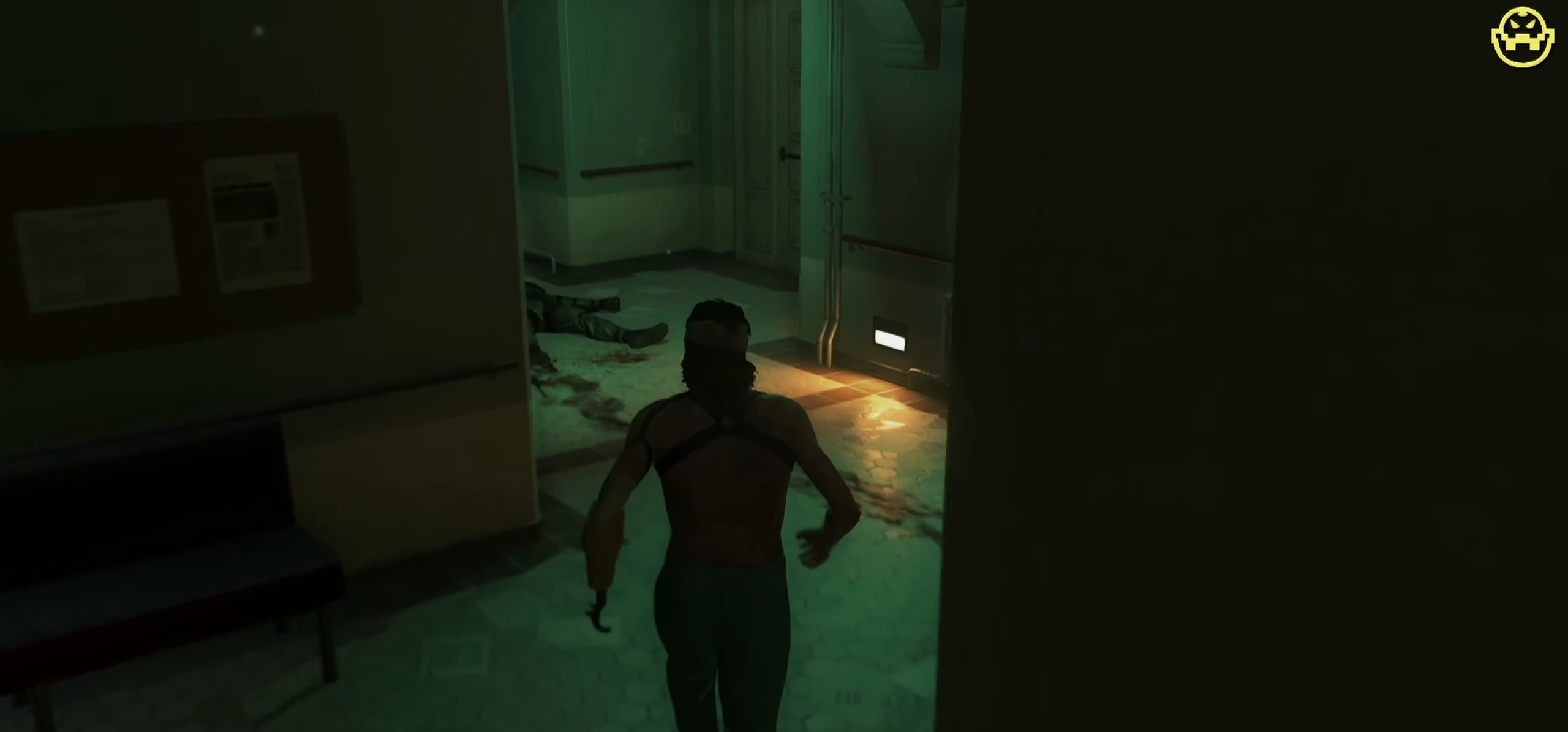
{"keys": ["w"], "mouse": [], "events": []}
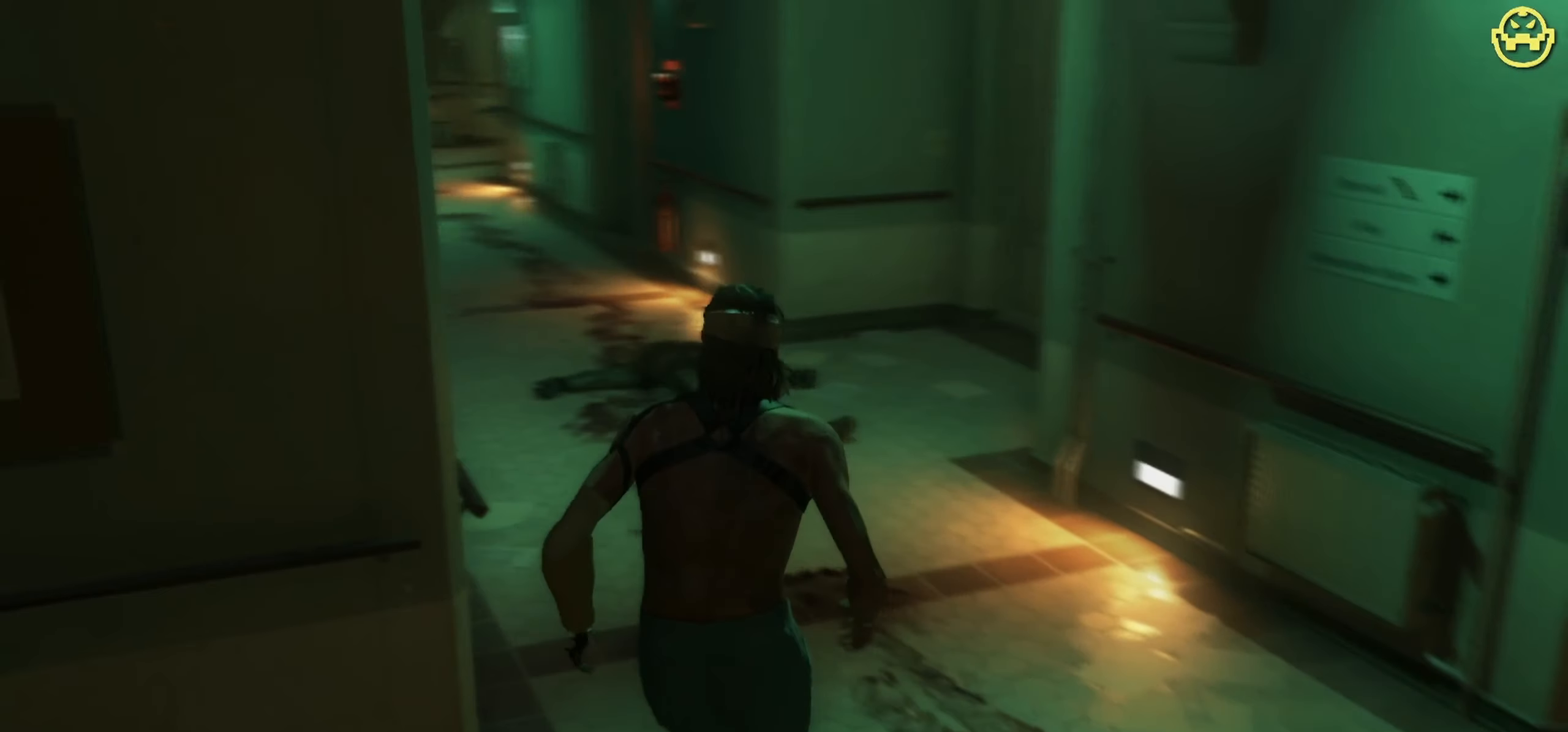
{"keys": [], "mouse": [], "events": [[400, "w", "up"]]}